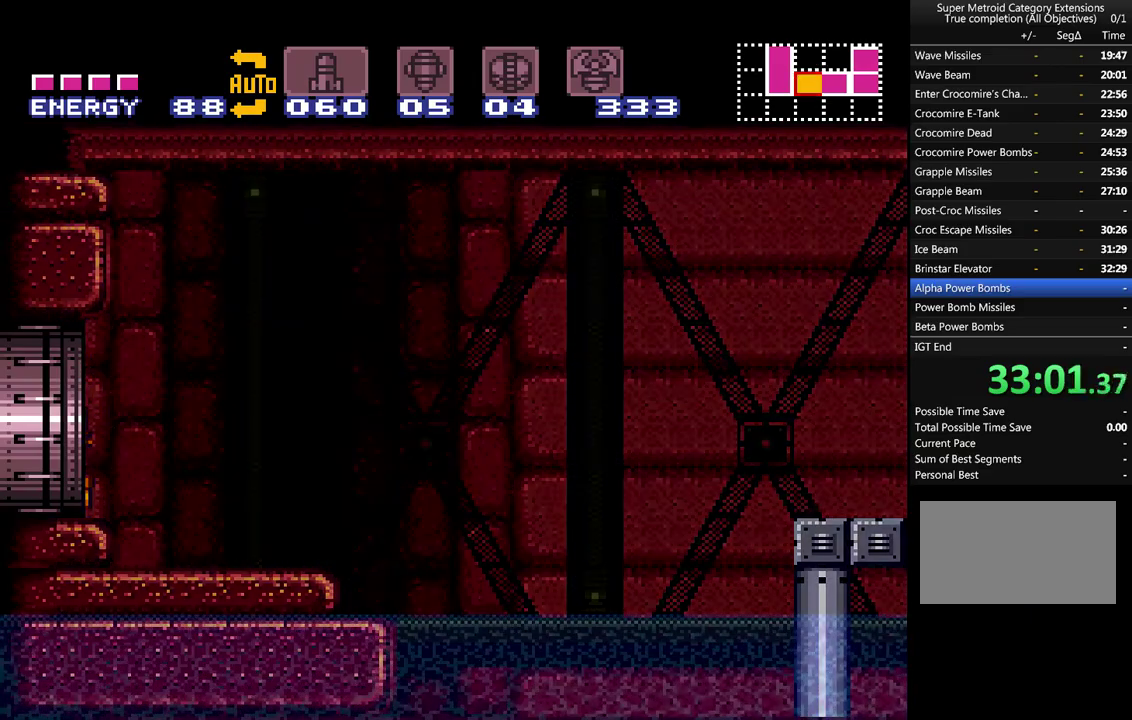
Gameplay with a controller (Nintendo layout); each line is a JSON object with the inputs held at the frame after it. "events" lists button and stick changes between this image and that frame as [ms after this image, input, new state], when the widget could be followed in between. Not read: L3 R3 SELECT.
{"buttons": ["A", "DPAD_LEFT"], "events": []}
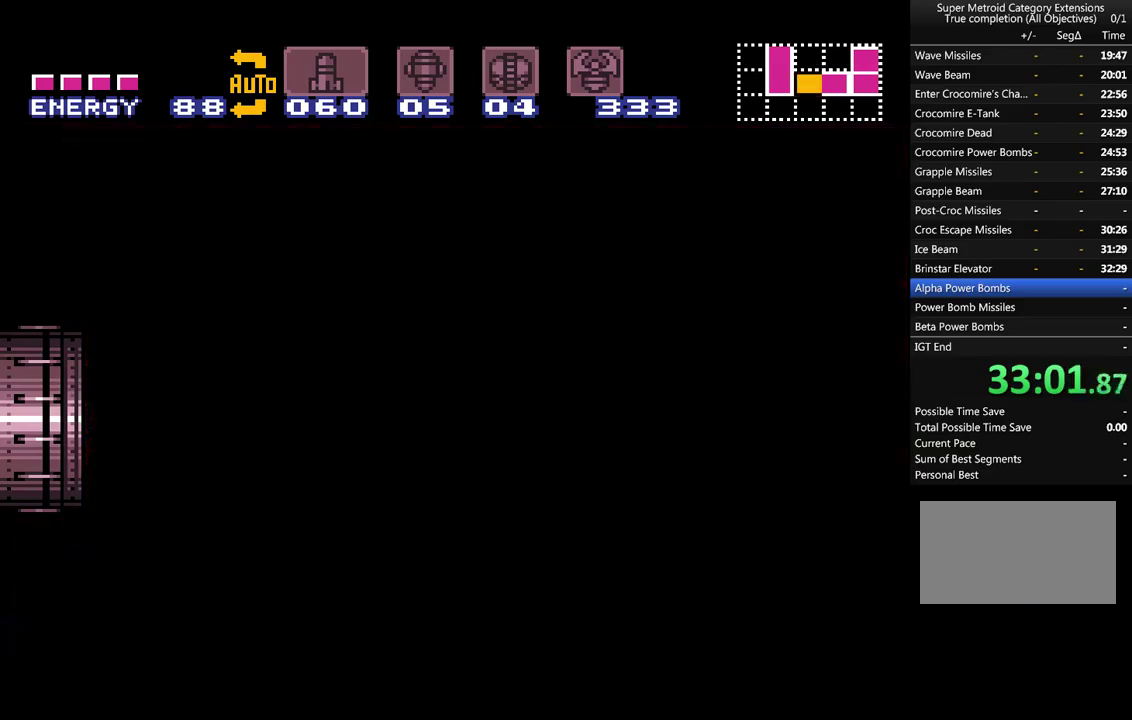
{"buttons": ["A", "DPAD_LEFT"], "events": []}
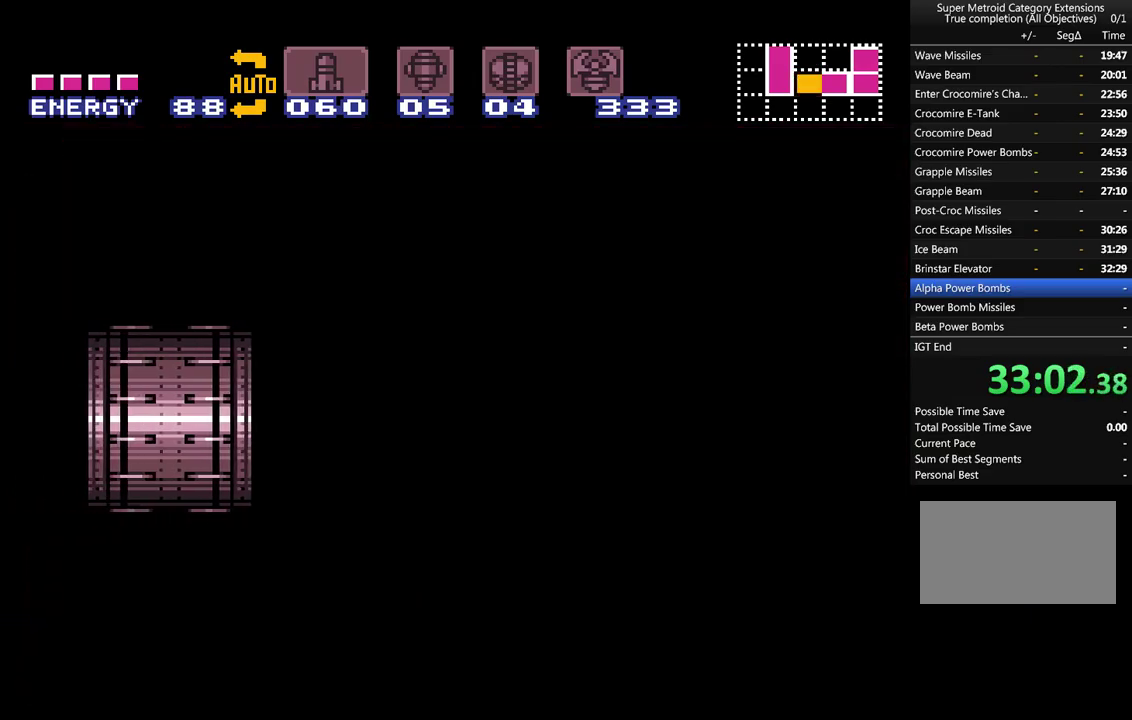
{"buttons": ["A", "B", "DPAD_LEFT"], "events": [[117, "B", "down"]]}
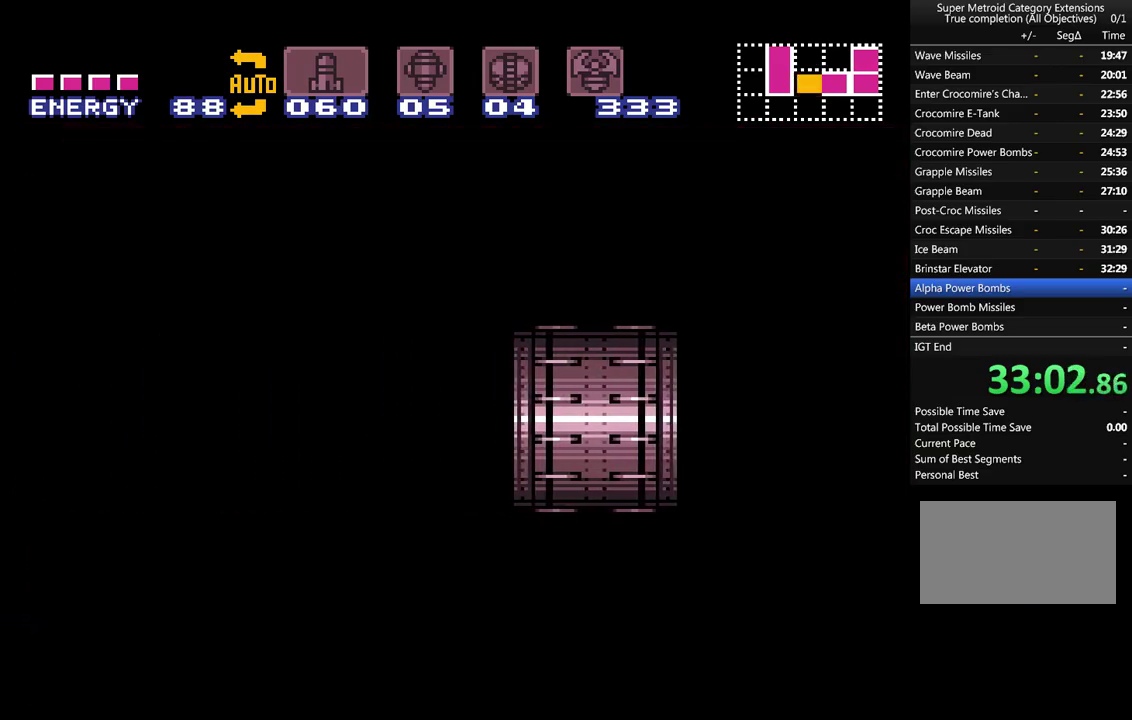
{"buttons": ["A", "B", "DPAD_LEFT"], "events": []}
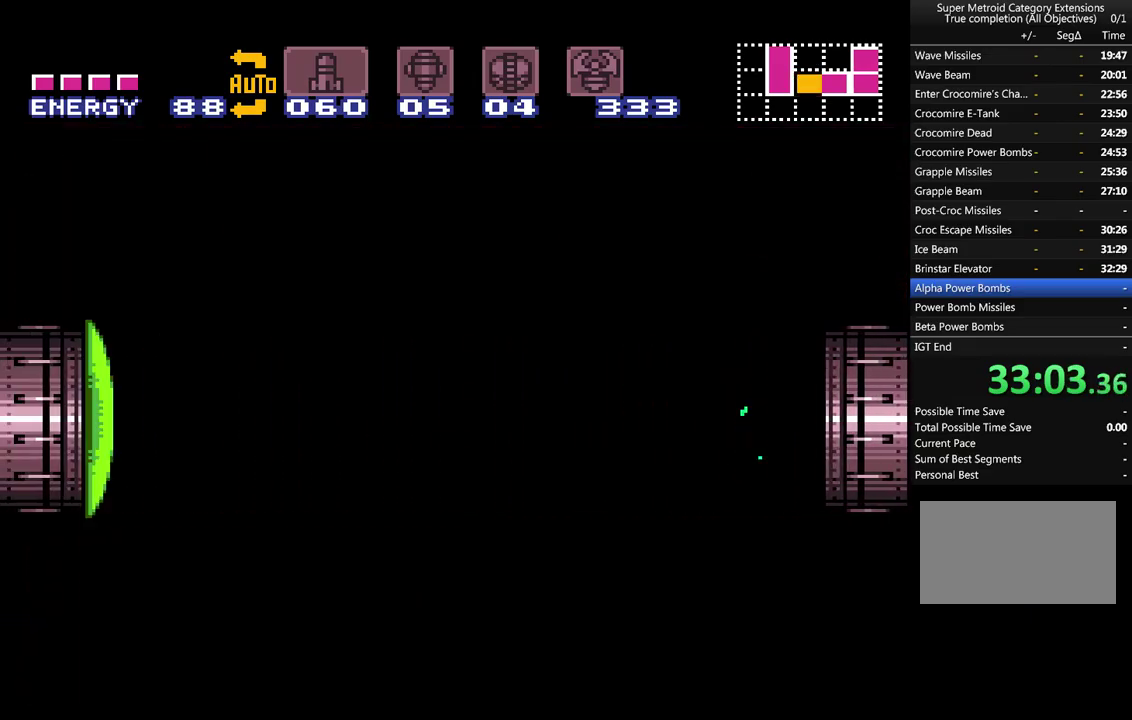
{"buttons": ["A", "B", "DPAD_RIGHT"], "events": [[233, "DPAD_LEFT", "up"], [317, "DPAD_RIGHT", "down"]]}
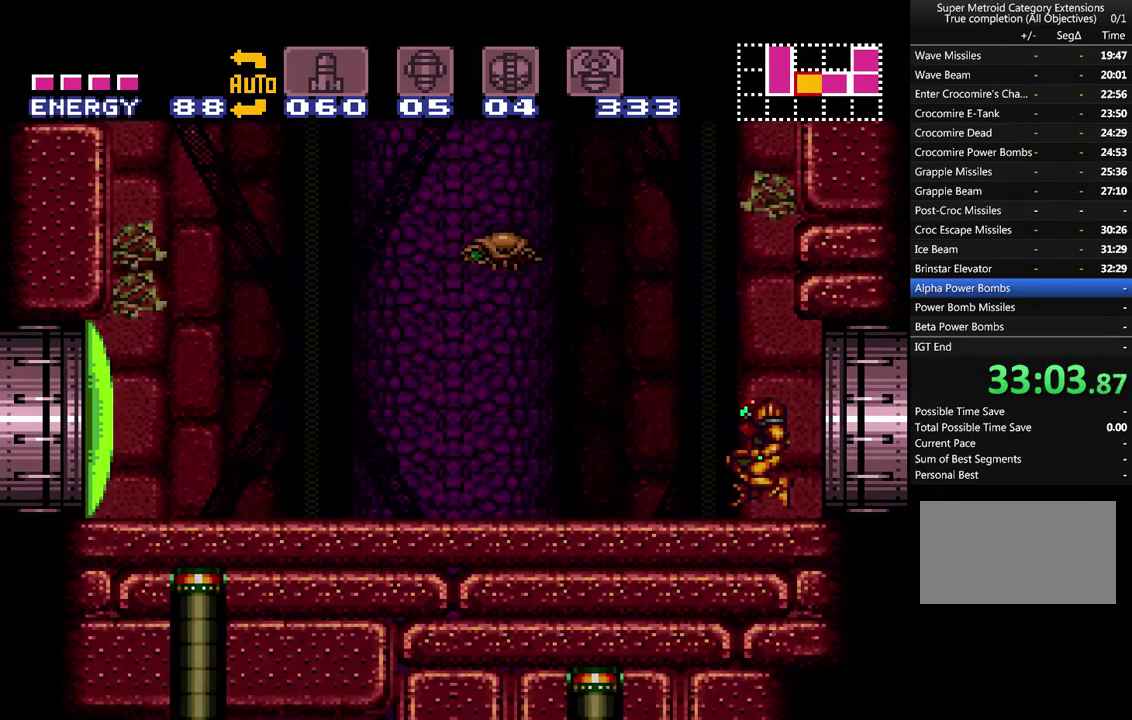
{"buttons": ["A", "B", "DPAD_RIGHT"], "events": []}
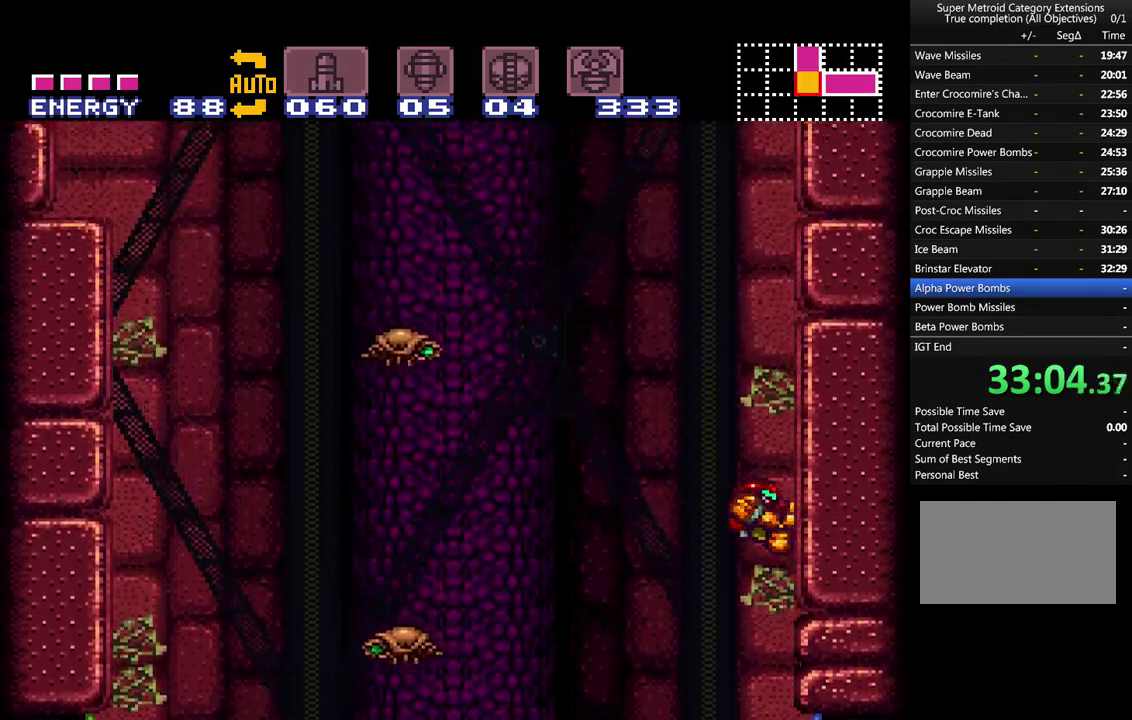
{"buttons": ["A", "B", "DPAD_RIGHT"], "events": [[83, "DPAD_RIGHT", "up"], [100, "B", "up"], [167, "DPAD_LEFT", "down"], [200, "B", "down"], [317, "DPAD_LEFT", "up"], [383, "DPAD_RIGHT", "down"]]}
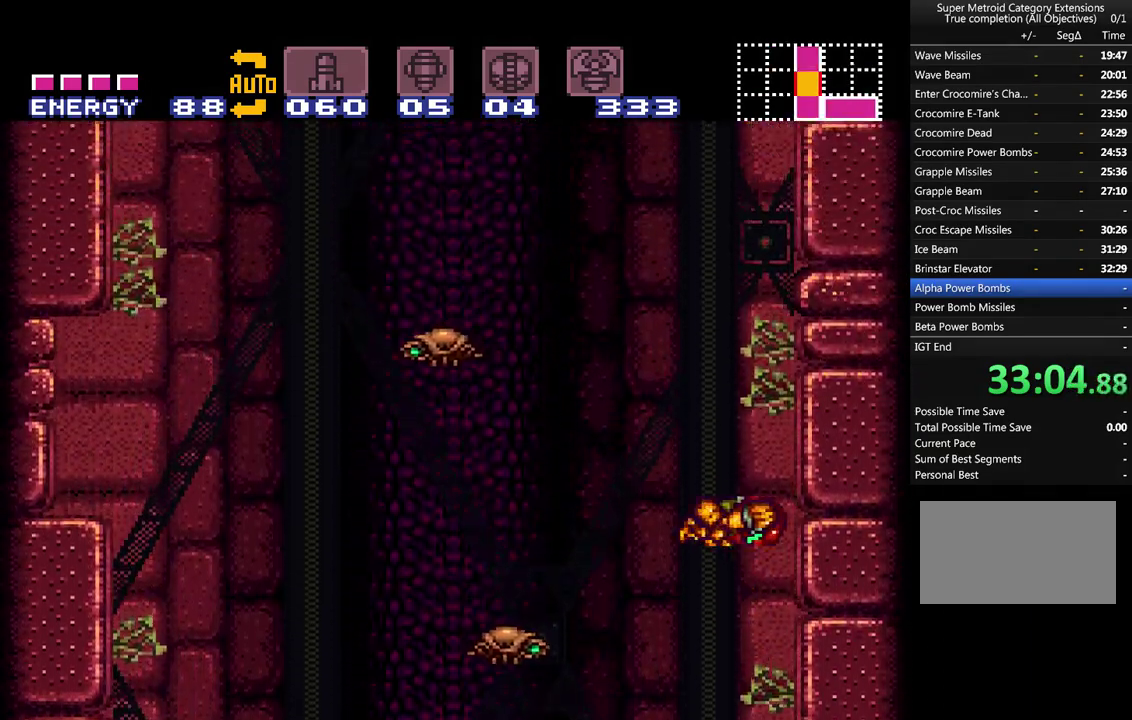
{"buttons": ["A", "B"], "events": [[233, "DPAD_RIGHT", "up"], [267, "B", "up"], [283, "DPAD_LEFT", "down"], [333, "B", "down"], [450, "DPAD_LEFT", "up"]]}
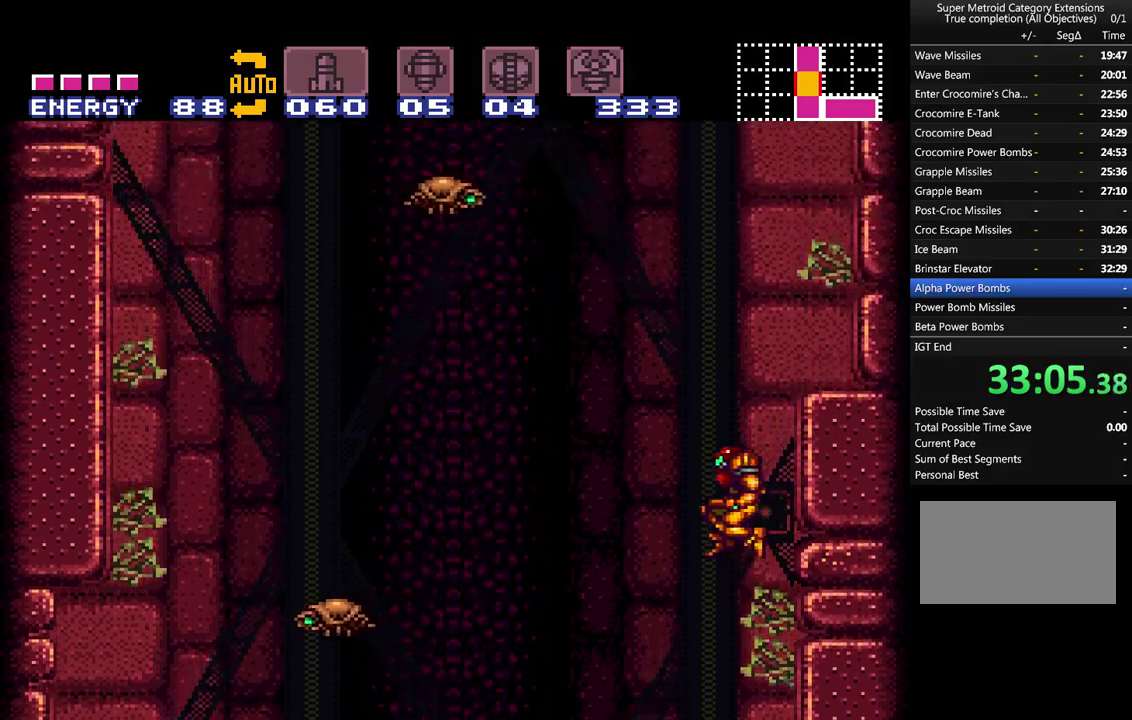
{"buttons": [], "events": [[17, "DPAD_RIGHT", "down"], [350, "B", "up"], [383, "A", "up"], [483, "DPAD_RIGHT", "up"]]}
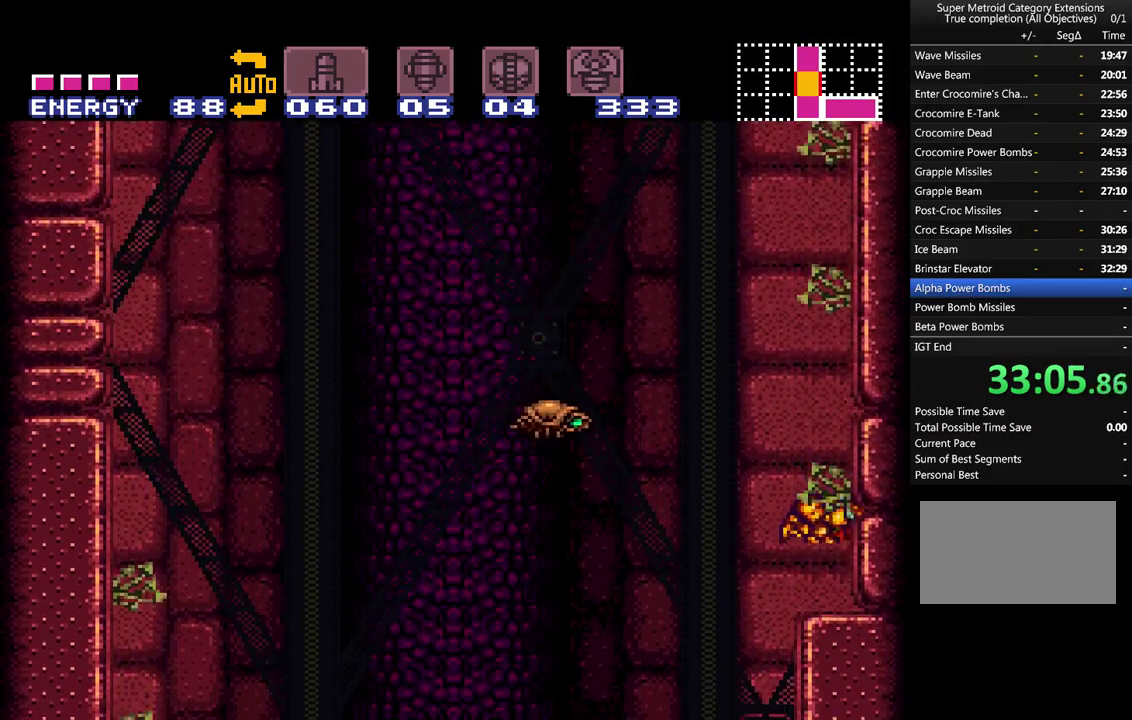
{"buttons": ["A"], "events": [[83, "DPAD_LEFT", "down"], [133, "DPAD_LEFT", "up"], [133, "R1", "down"], [167, "Y", "down"], [333, "Y", "up"], [350, "R1", "up"], [483, "A", "down"]]}
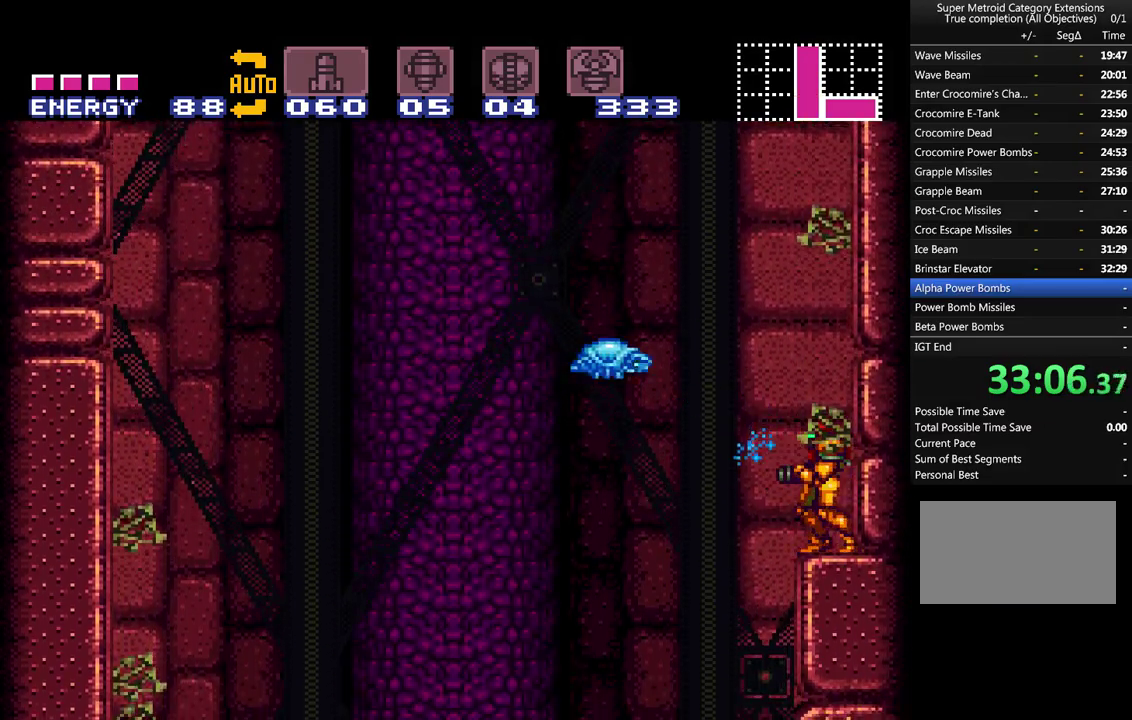
{"buttons": ["A"], "events": [[167, "DPAD_RIGHT", "down"], [417, "DPAD_RIGHT", "up"]]}
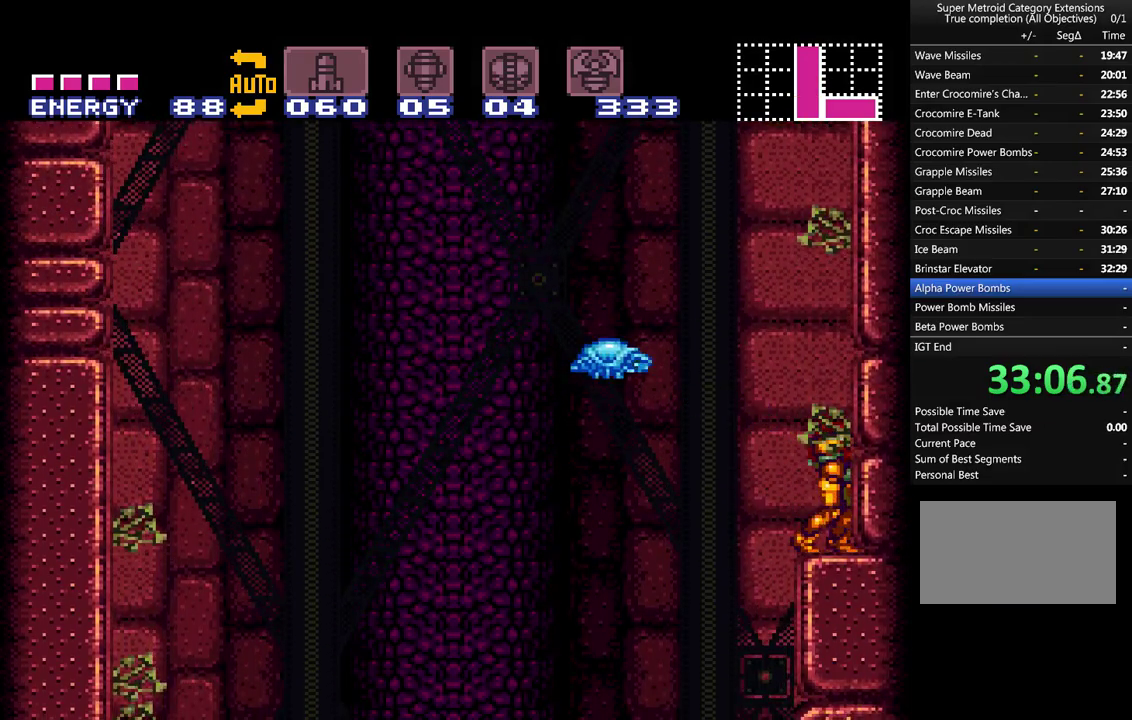
{"buttons": ["A", "B", "DPAD_LEFT"], "events": [[33, "DPAD_LEFT", "down"], [217, "B", "down"]]}
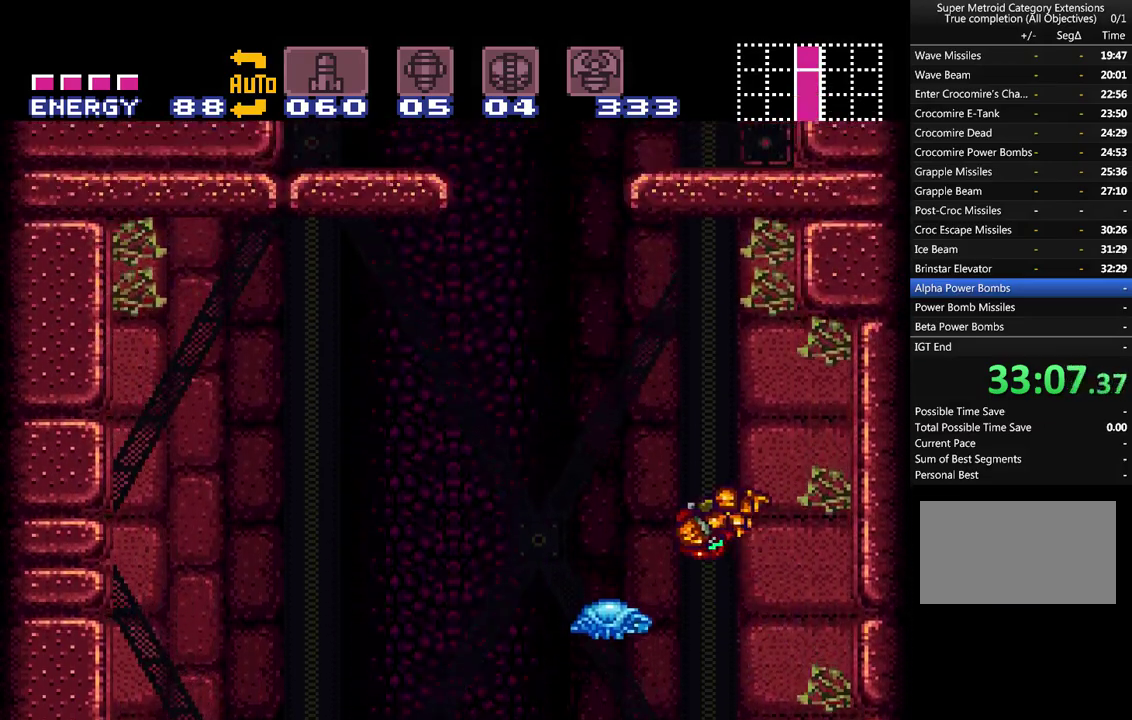
{"buttons": ["A", "B", "DPAD_LEFT"], "events": []}
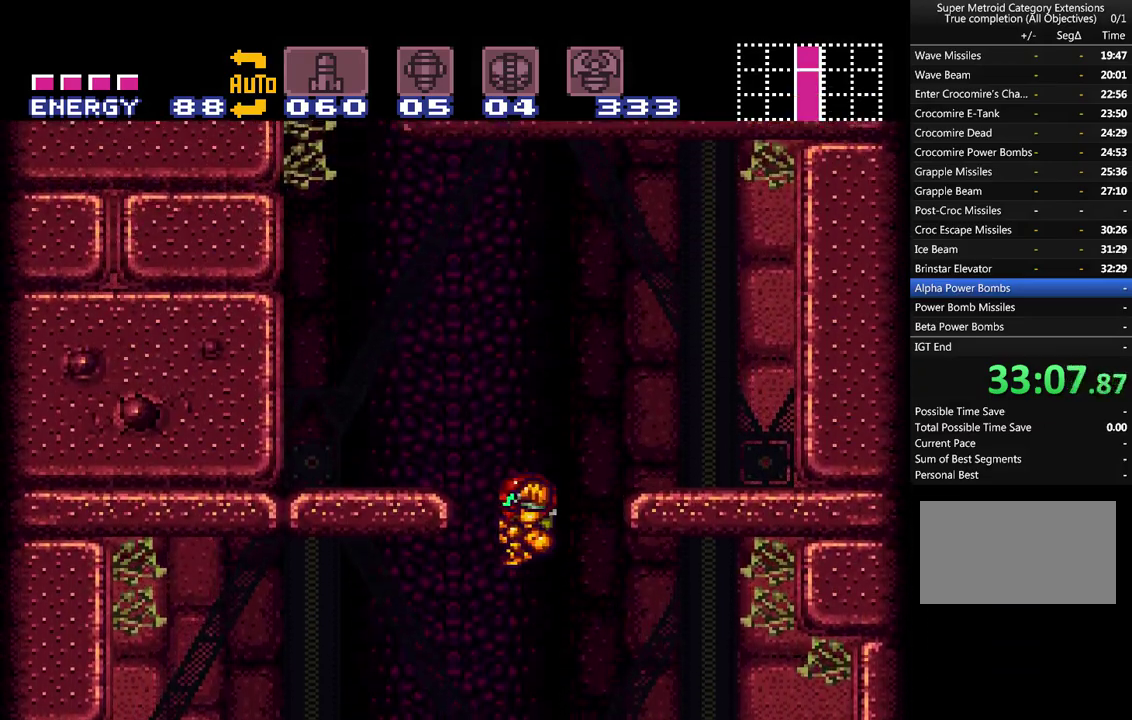
{"buttons": ["A", "B", "DPAD_LEFT"], "events": [[133, "B", "up"], [133, "DPAD_LEFT", "up"], [200, "DPAD_RIGHT", "down"], [233, "B", "down"], [317, "DPAD_RIGHT", "up"], [350, "DPAD_LEFT", "down"]]}
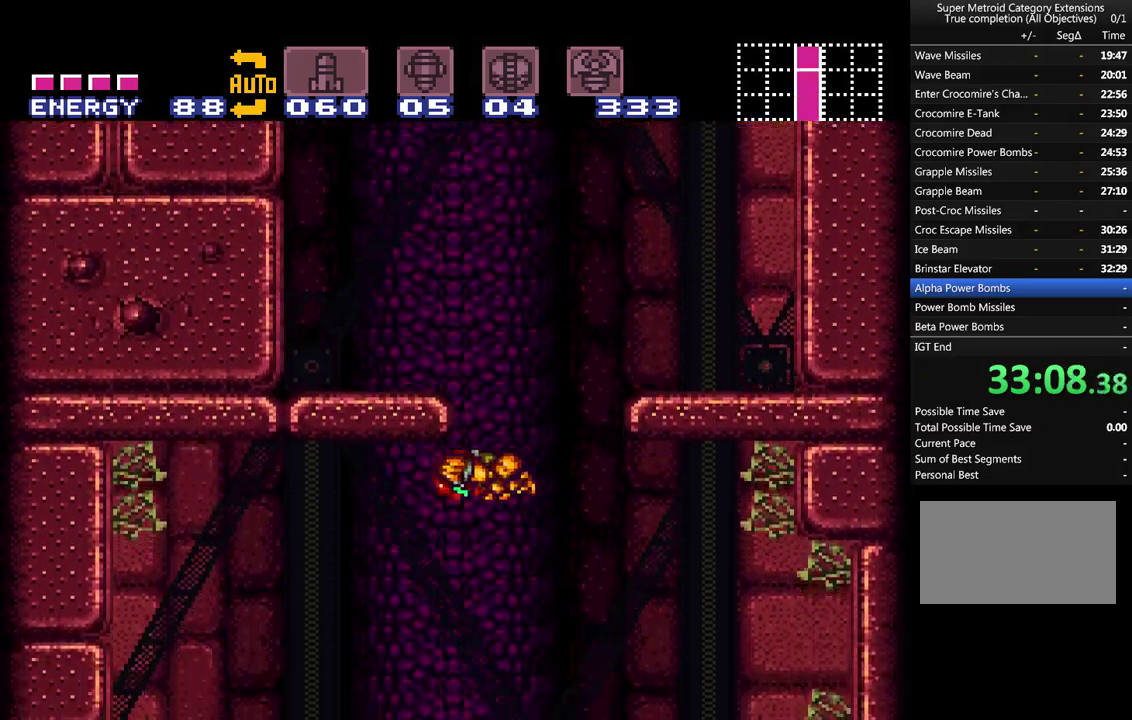
{"buttons": ["A", "B", "DPAD_RIGHT"], "events": [[100, "DPAD_LEFT", "up"], [167, "B", "up"], [200, "DPAD_RIGHT", "down"], [317, "B", "down"]]}
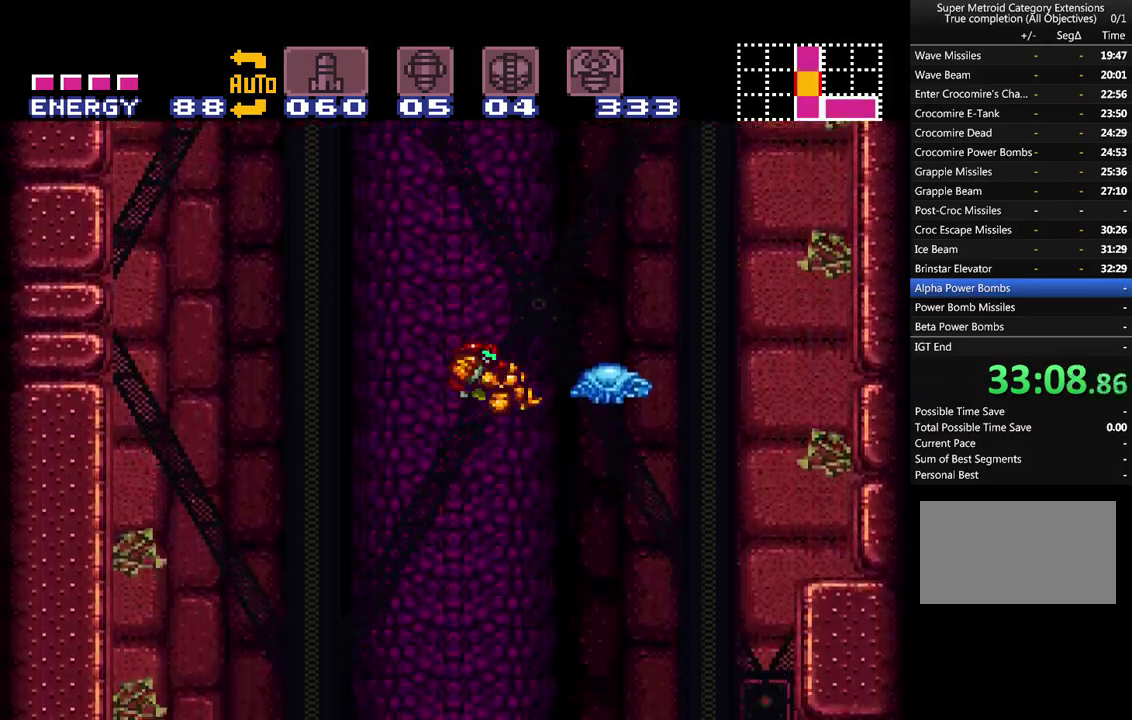
{"buttons": ["A", "DPAD_RIGHT"], "events": [[133, "B", "up"]]}
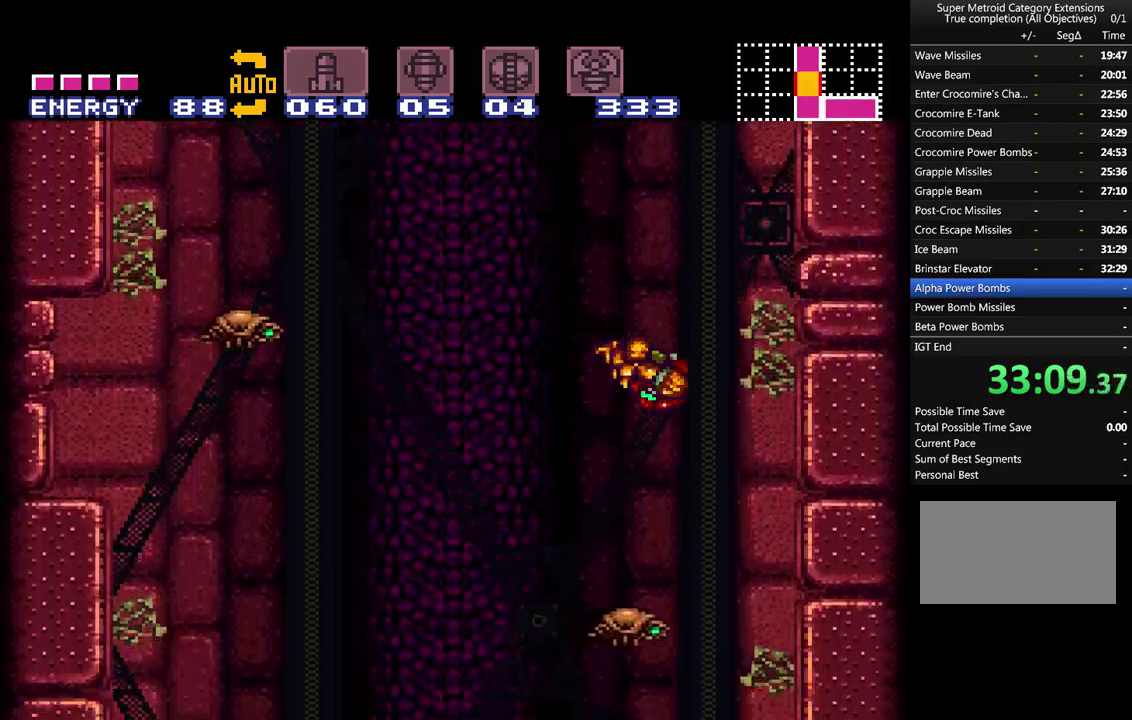
{"buttons": ["A", "DPAD_LEFT"], "events": [[67, "Y", "down"], [200, "Y", "up"], [383, "DPAD_RIGHT", "up"], [467, "DPAD_LEFT", "down"]]}
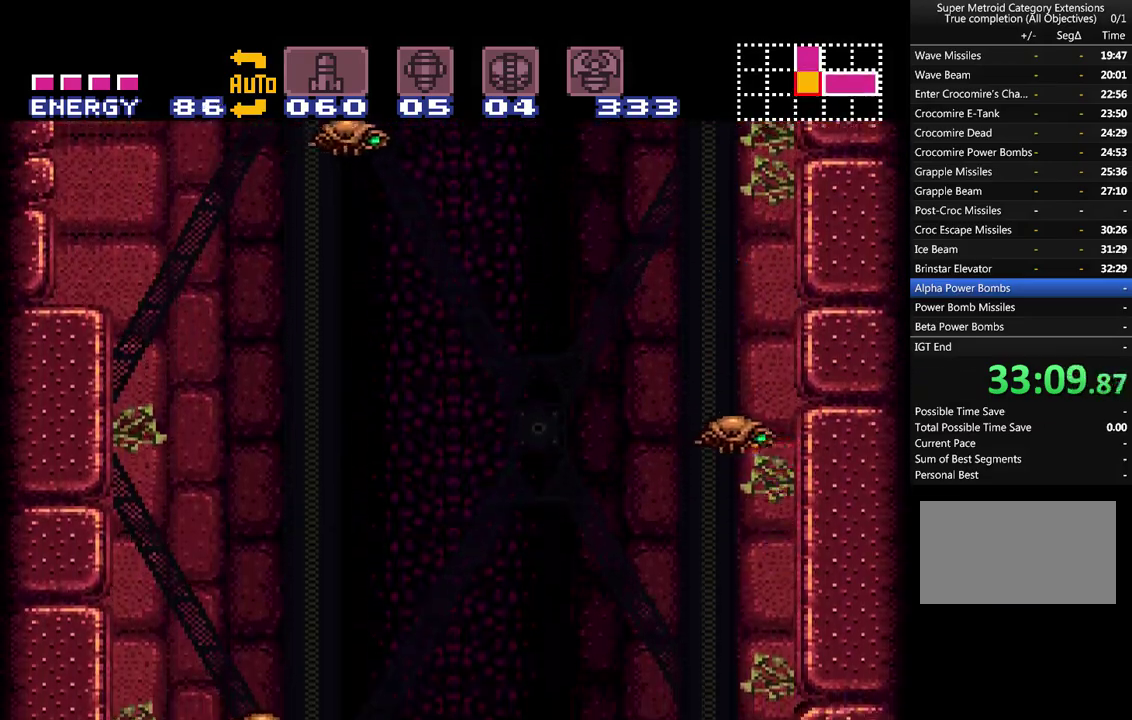
{"buttons": ["A", "DPAD_LEFT"], "events": []}
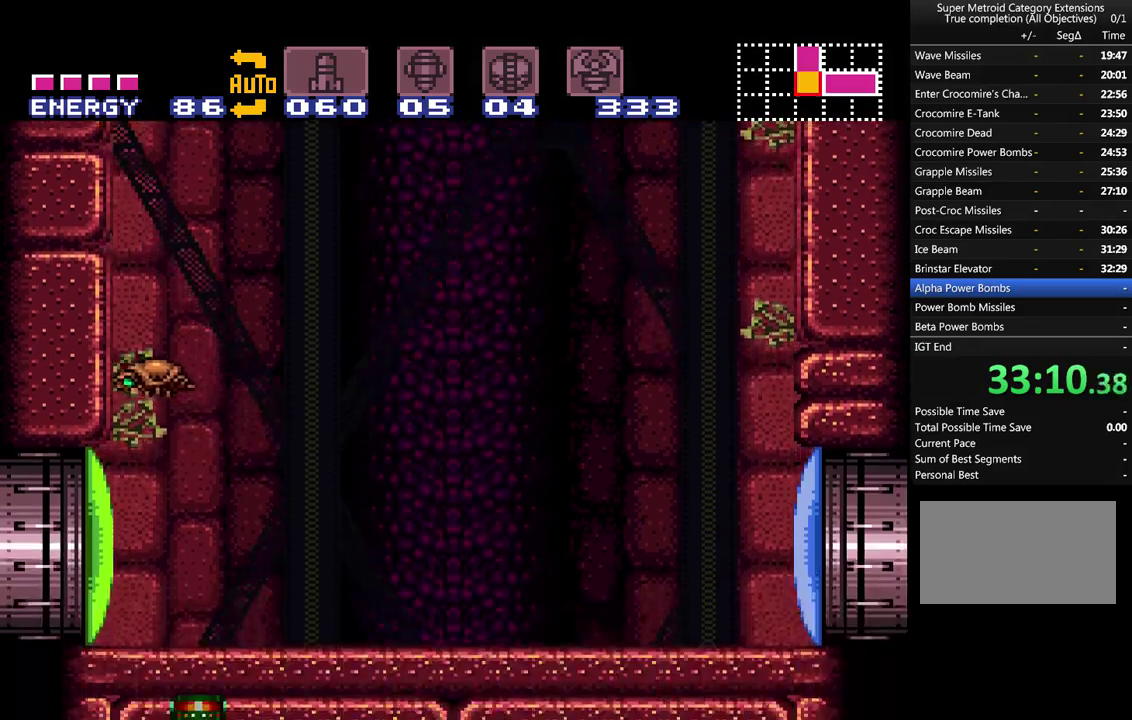
{"buttons": ["A", "B", "DPAD_RIGHT"], "events": [[100, "DPAD_LEFT", "up"], [167, "DPAD_RIGHT", "down"], [383, "B", "down"]]}
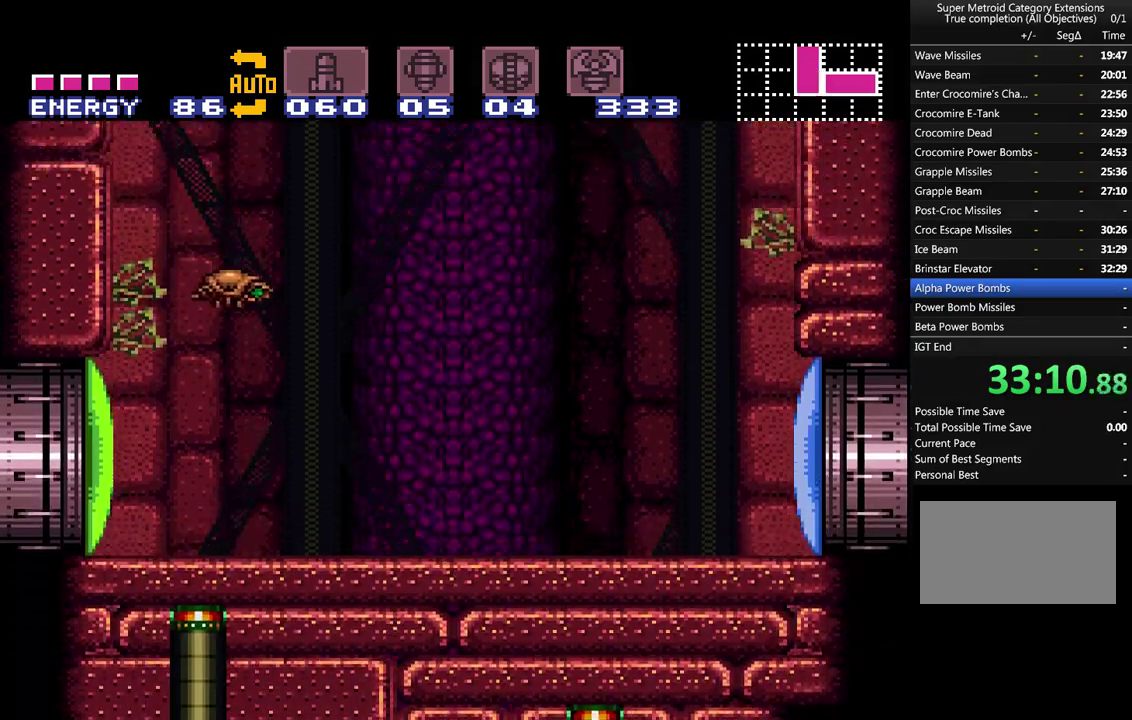
{"buttons": ["A", "B"], "events": [[250, "DPAD_RIGHT", "up"], [283, "B", "up"], [350, "DPAD_LEFT", "down"], [417, "B", "down"], [467, "DPAD_LEFT", "up"]]}
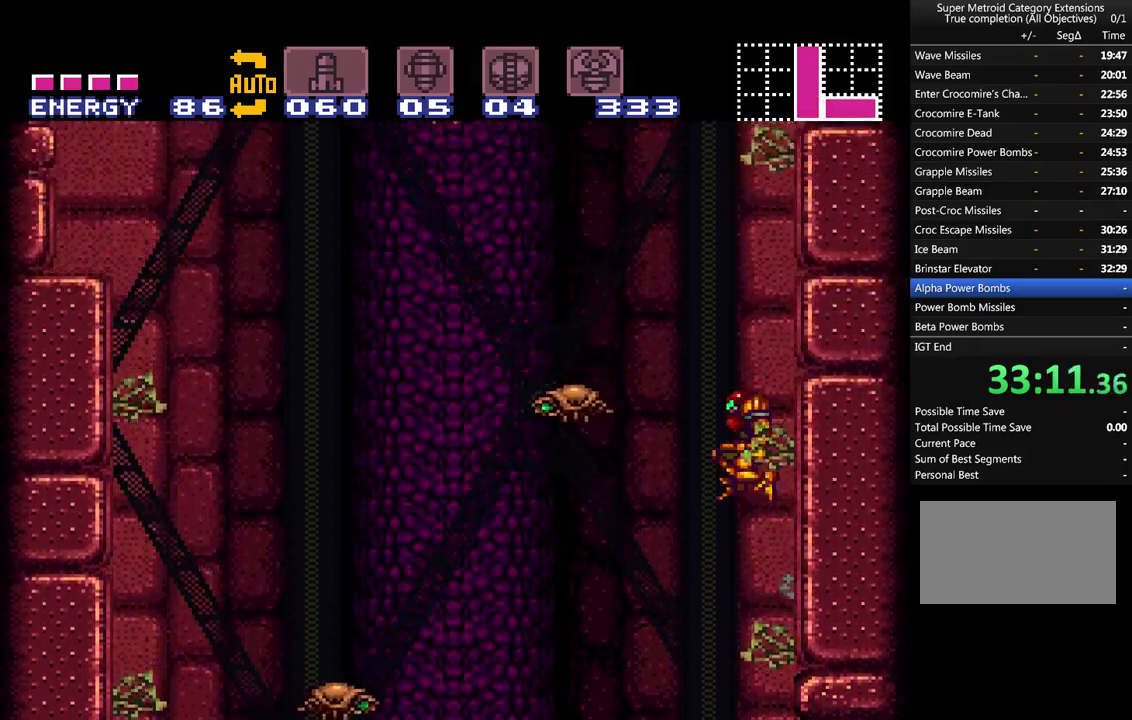
{"buttons": ["A", "B"], "events": [[33, "DPAD_RIGHT", "down"], [317, "B", "up"], [317, "DPAD_RIGHT", "up"], [383, "DPAD_LEFT", "down"], [400, "B", "down"], [500, "DPAD_LEFT", "up"]]}
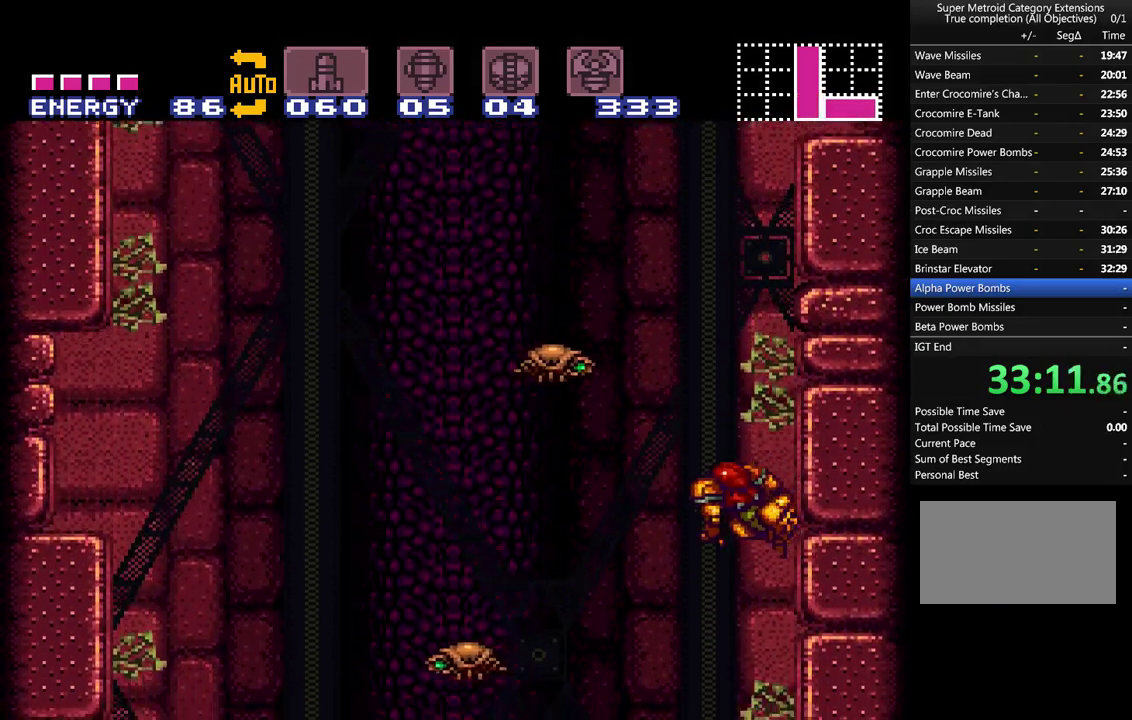
{"buttons": ["A", "B", "DPAD_LEFT"], "events": [[83, "DPAD_RIGHT", "down"], [350, "B", "up"], [350, "DPAD_RIGHT", "up"], [433, "DPAD_LEFT", "down"], [500, "B", "down"]]}
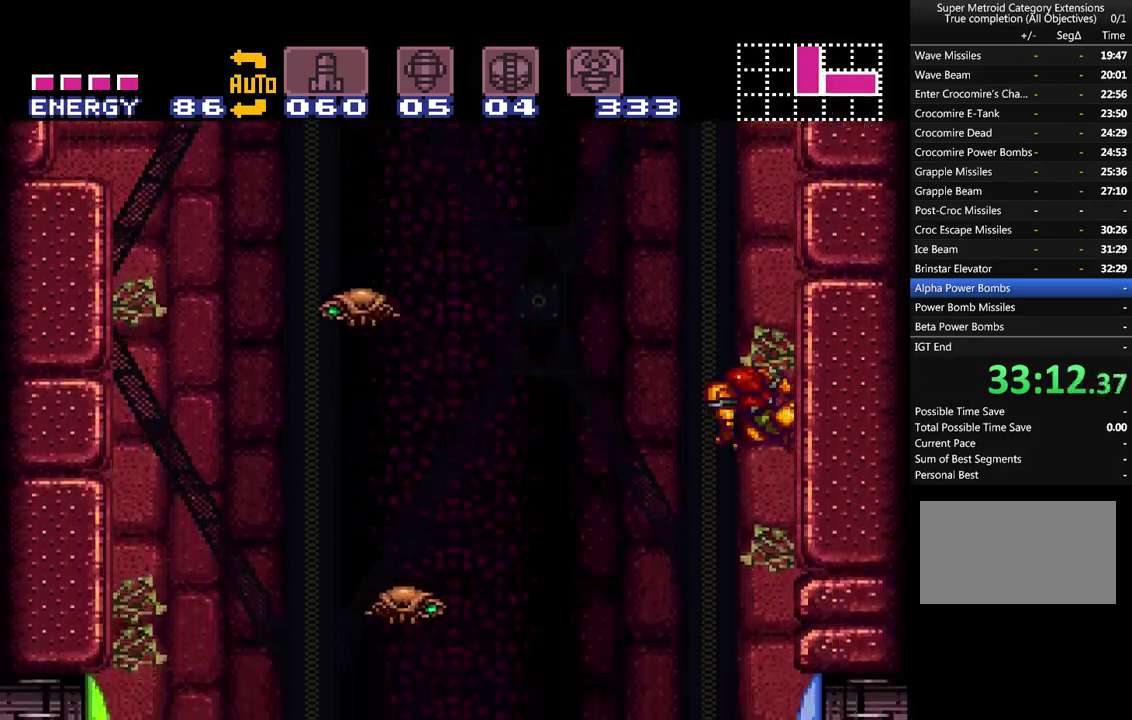
{"buttons": ["A", "DPAD_RIGHT"], "events": [[133, "DPAD_LEFT", "up"], [200, "DPAD_RIGHT", "down"], [283, "B", "up"]]}
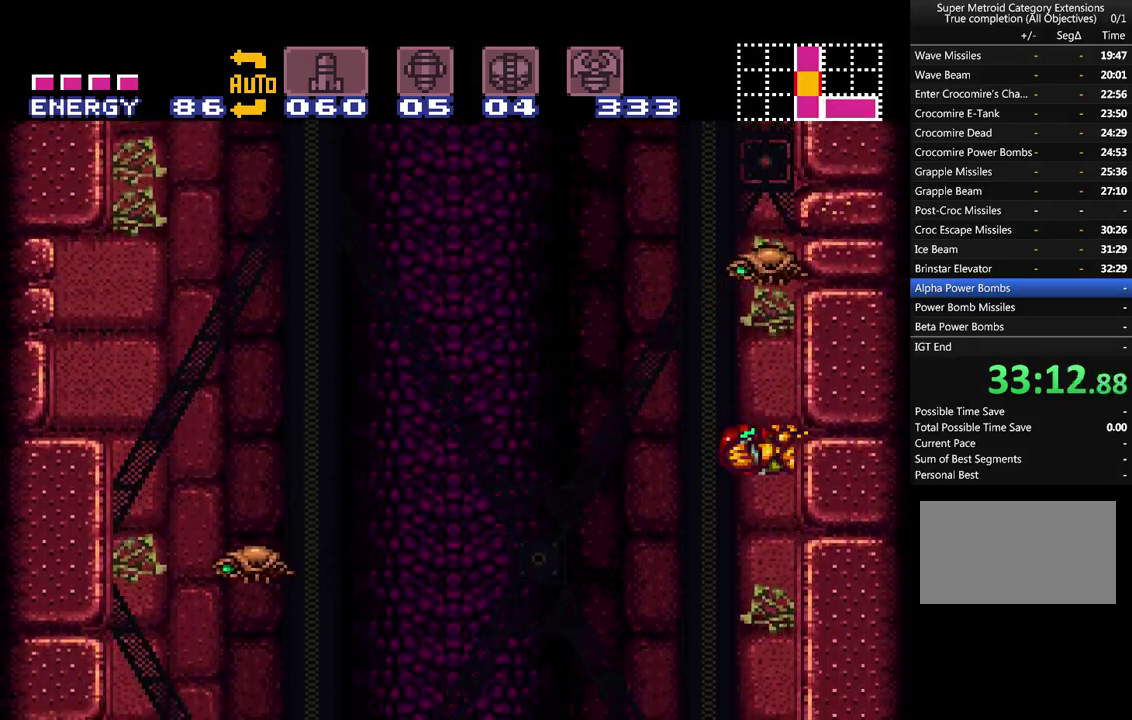
{"buttons": ["A", "B", "DPAD_RIGHT"], "events": [[33, "DPAD_RIGHT", "up"], [150, "DPAD_LEFT", "down"], [250, "B", "down"], [283, "DPAD_LEFT", "up"], [350, "DPAD_RIGHT", "down"]]}
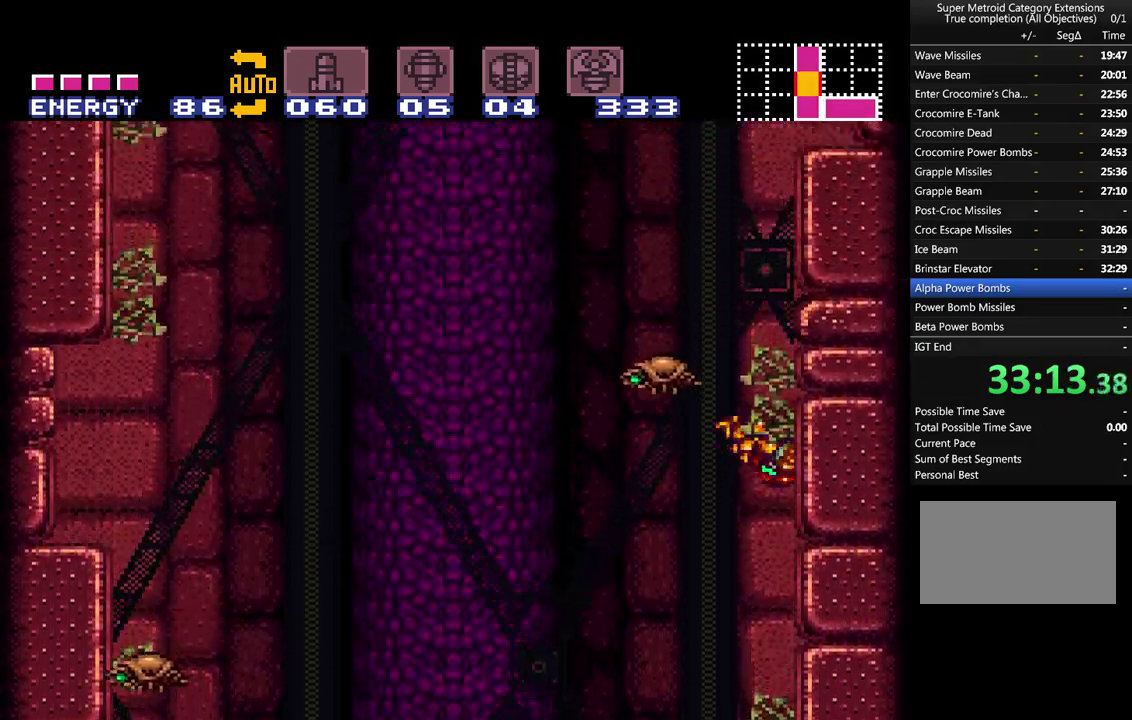
{"buttons": ["A", "B"], "events": [[350, "B", "up"], [350, "DPAD_RIGHT", "up"], [433, "DPAD_LEFT", "down"], [467, "B", "down"], [500, "DPAD_LEFT", "up"]]}
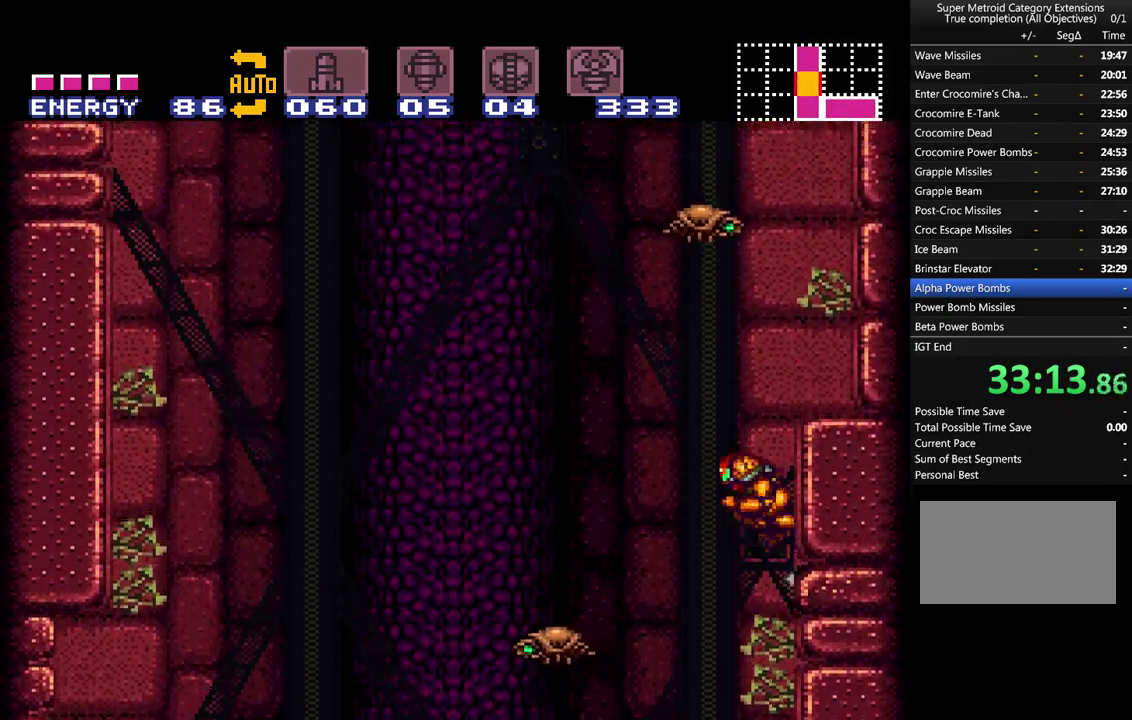
{"buttons": ["A", "B", "DPAD_RIGHT"], "events": [[67, "DPAD_RIGHT", "down"]]}
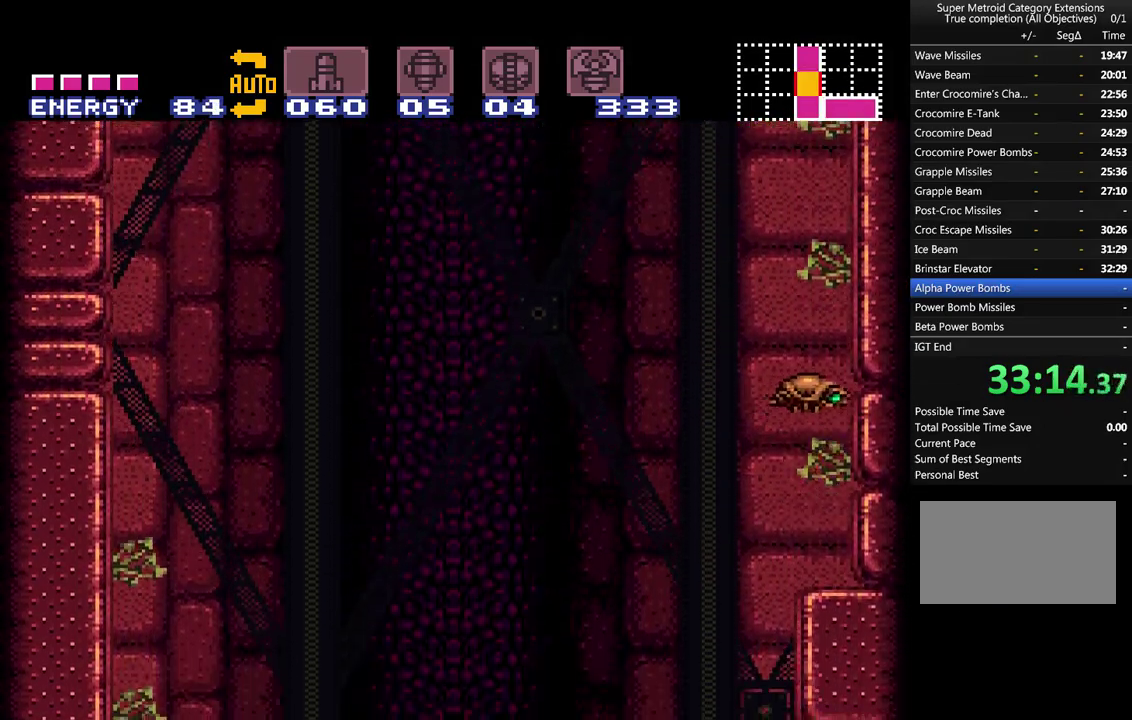
{"buttons": ["A", "DPAD_UP"], "events": [[167, "B", "up"], [167, "DPAD_UP", "down"], [183, "DPAD_RIGHT", "up"], [283, "Y", "down"], [367, "Y", "up"]]}
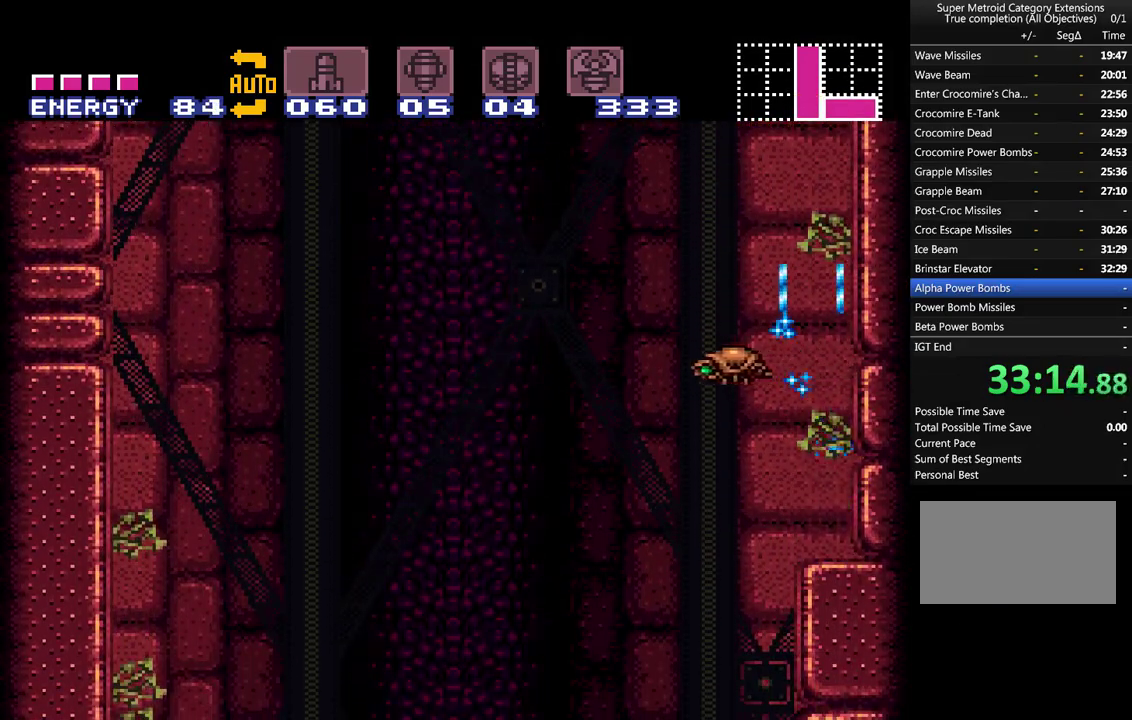
{"buttons": ["A", "DPAD_LEFT"], "events": [[83, "DPAD_UP", "up"], [183, "B", "down"], [333, "B", "up"], [500, "DPAD_LEFT", "down"]]}
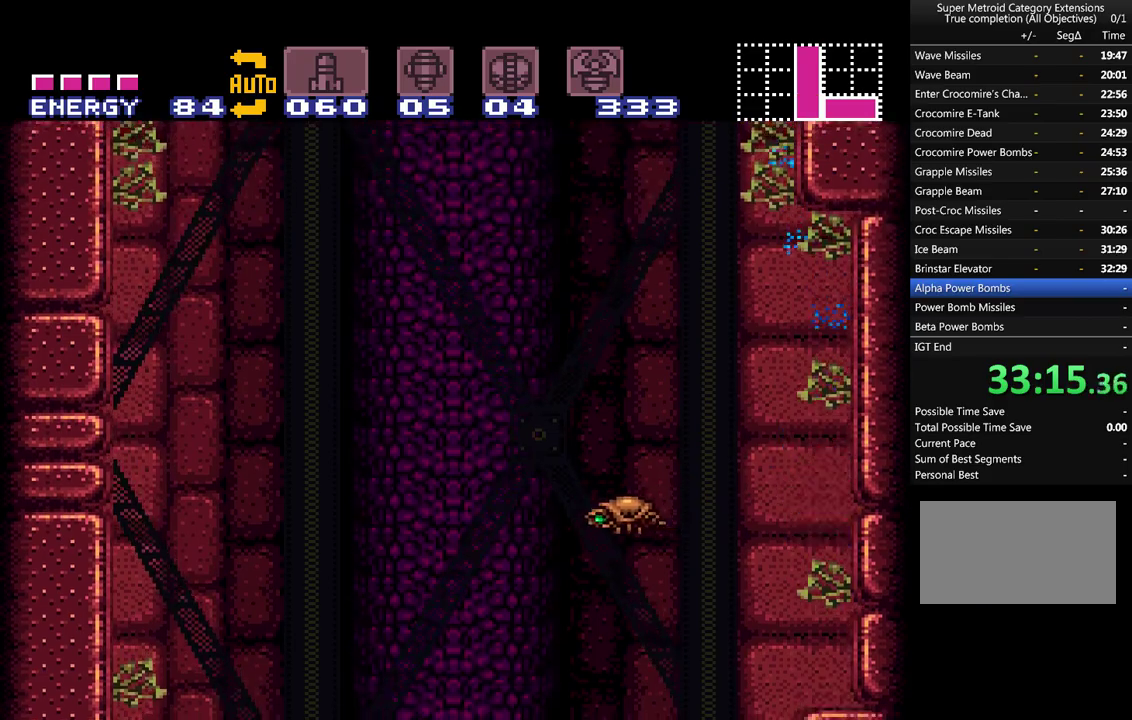
{"buttons": ["A"], "events": [[50, "DPAD_LEFT", "up"], [183, "Y", "down"], [283, "Y", "up"]]}